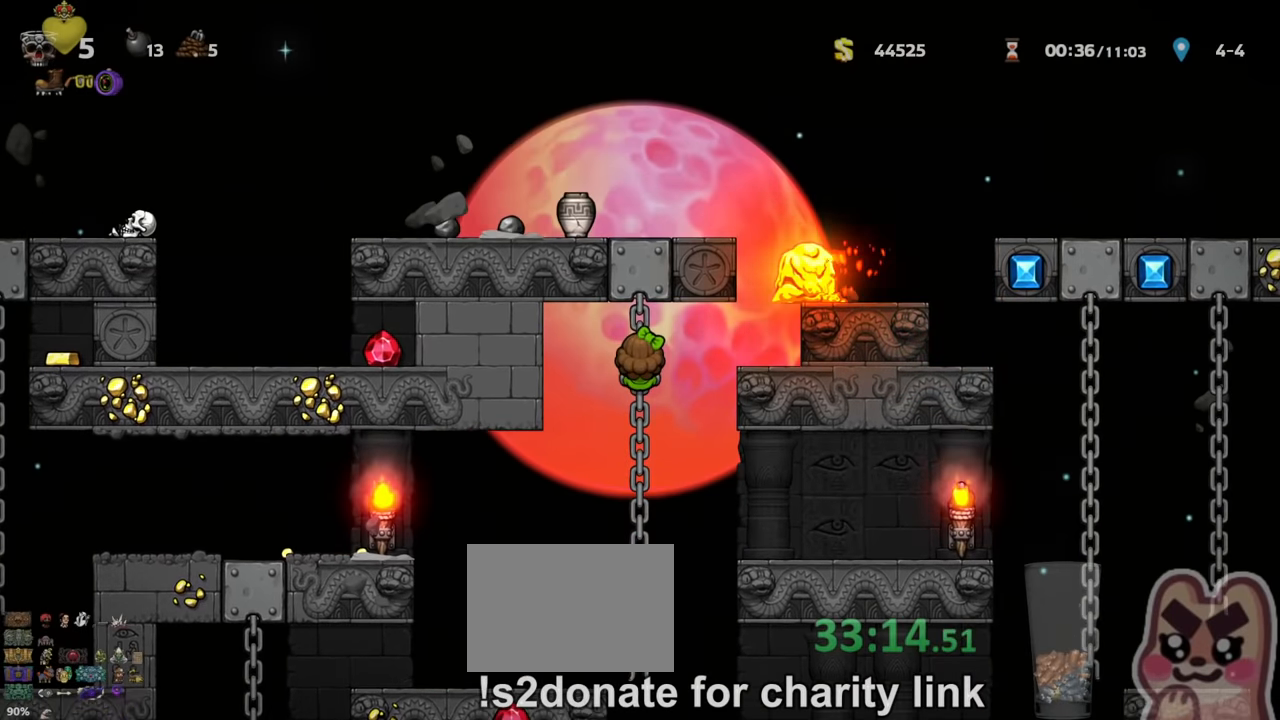
Gameplay with keyboard; each line is a JSON object with the keys held at the frame after it. "events" lists presses ("down") and releases ("up") of "a", "down", "escape", "left", "right", "run", "s", "space", "up", "x" and "z" between this image and that frame as [ms after this image, input, new state], when the widget could be followed in between. No other keys are recorded. Mouse input is not recorded. Key names are as the overlay labels them; some are game actions (e.g. jump) rather than physical keys.
{"keys": [], "events": [[134, "up", "down"], [300, "up", "up"]]}
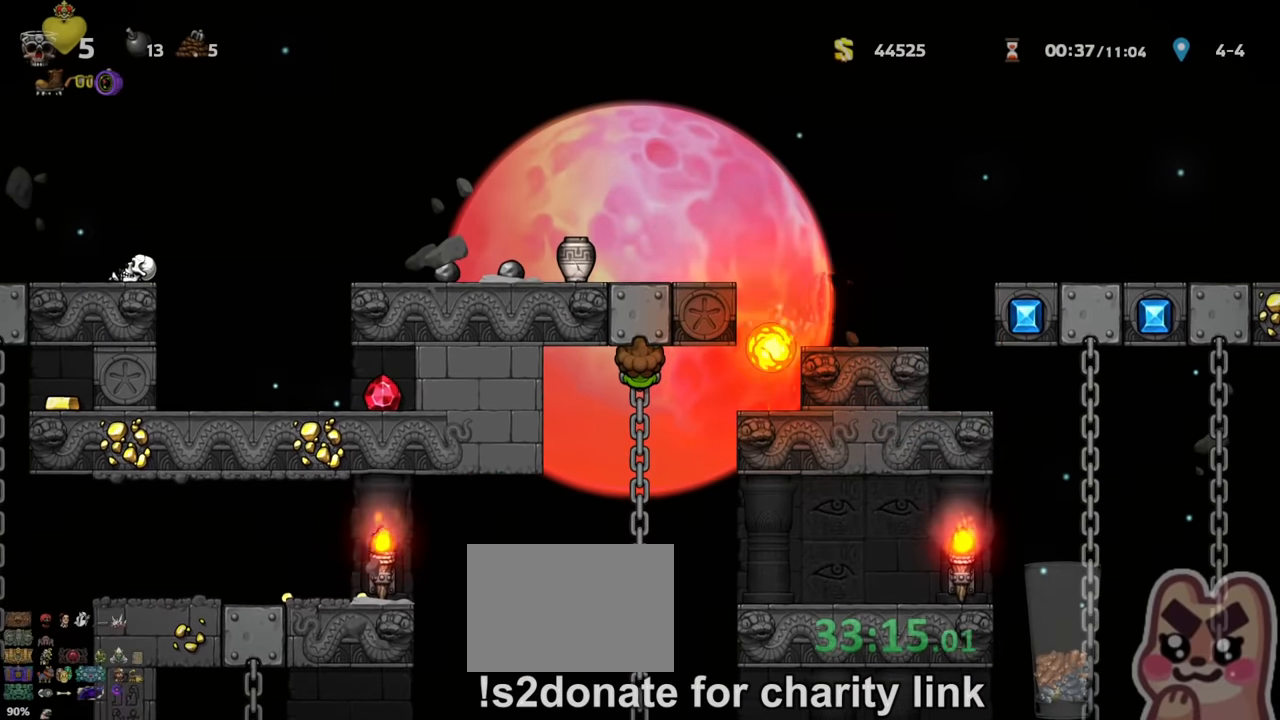
{"keys": [], "events": []}
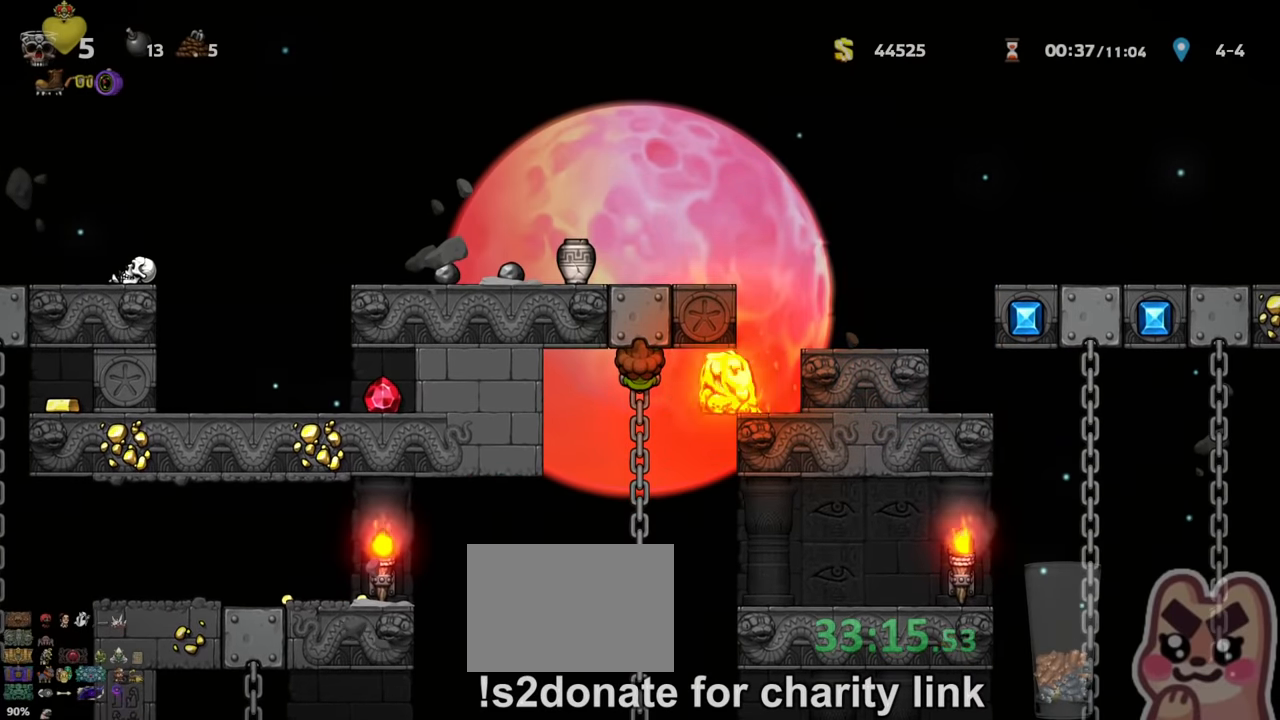
{"keys": [], "events": [[167, "up", "down"], [434, "up", "up"]]}
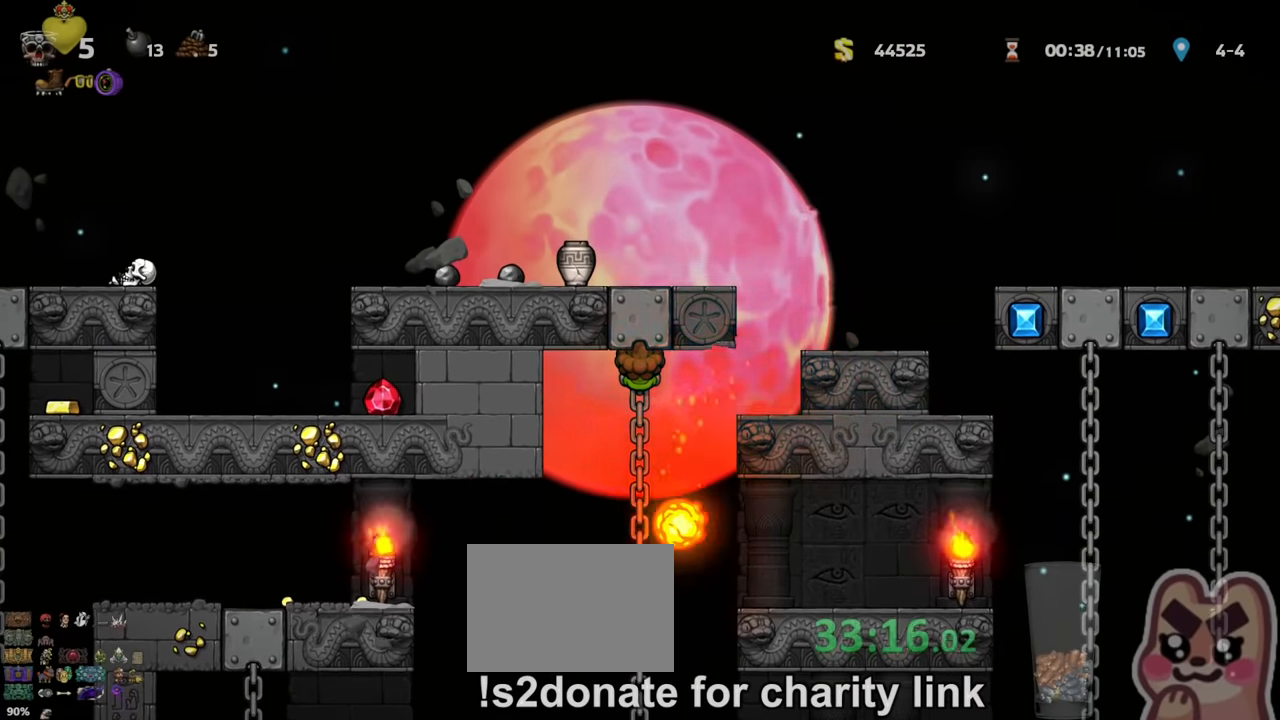
{"keys": ["right", "run"], "events": [[67, "down", "down"], [200, "down", "up"], [267, "right", "down"], [267, "run", "down"], [267, "z", "down"], [367, "z", "up"]]}
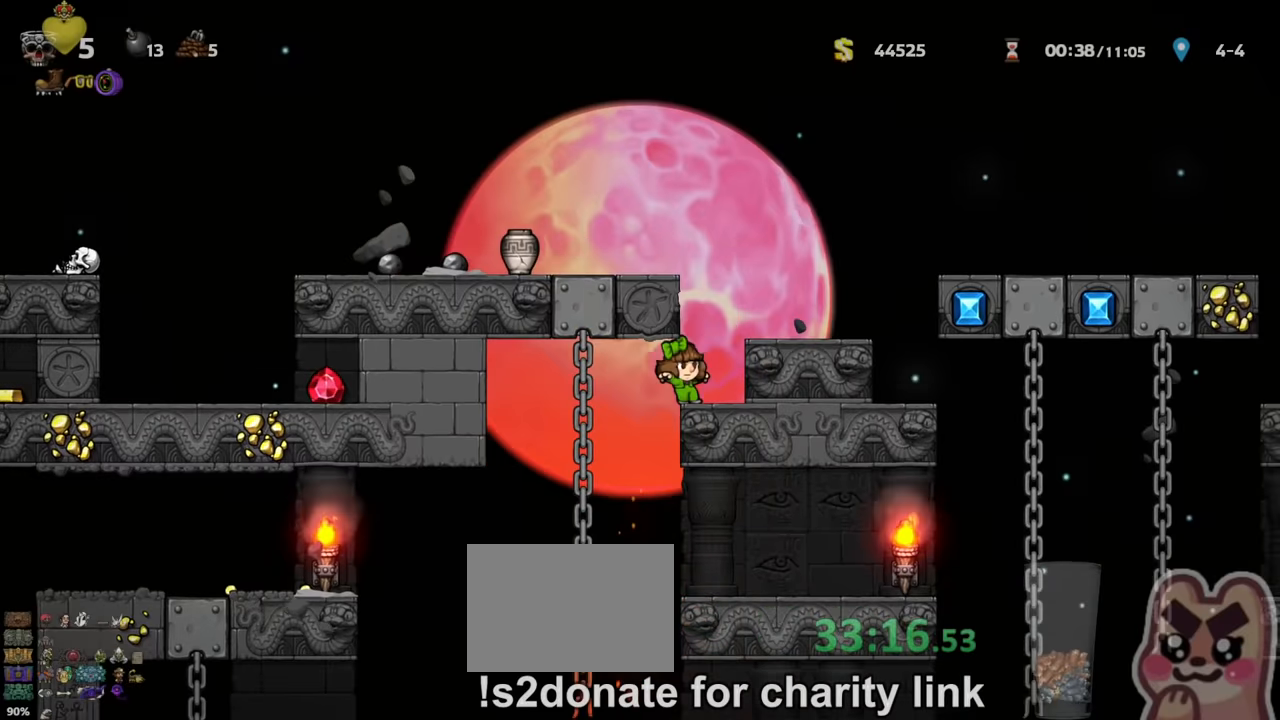
{"keys": ["right", "run", "z"], "events": [[100, "z", "down"], [200, "z", "up"], [400, "z", "down"]]}
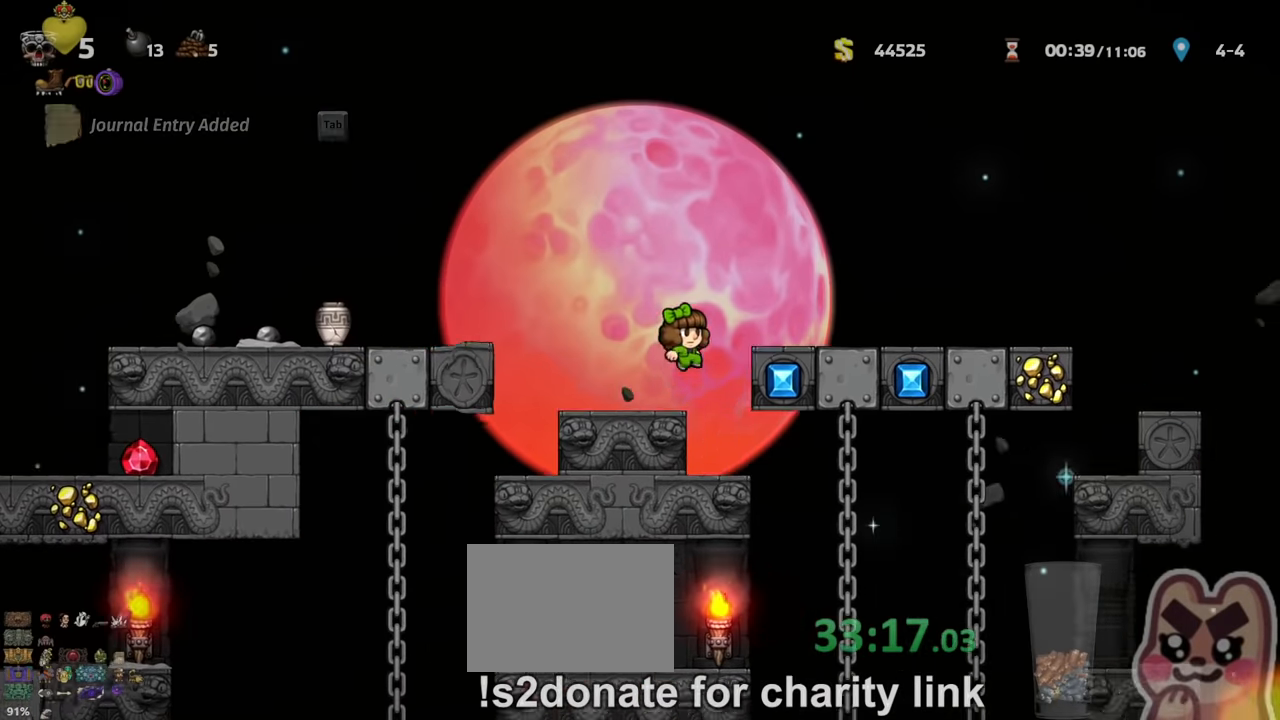
{"keys": ["left"], "events": [[100, "z", "up"], [333, "left", "down"], [333, "run", "up"], [400, "right", "up"]]}
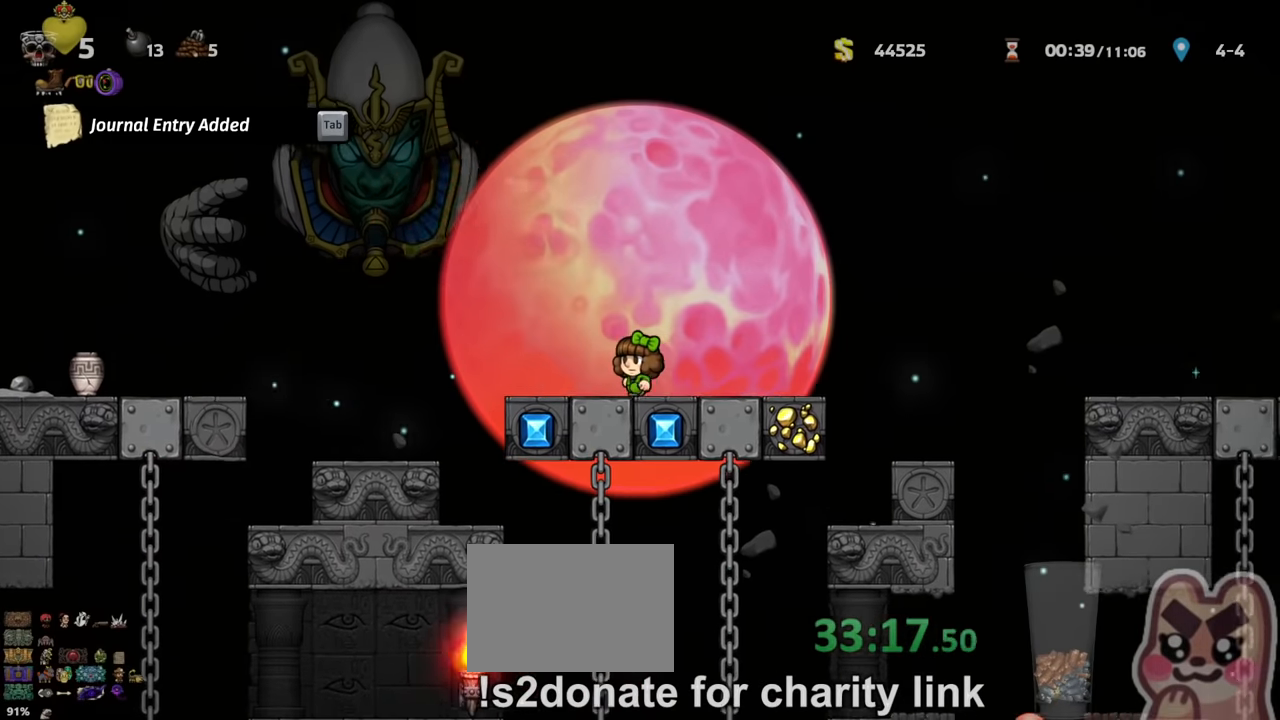
{"keys": [], "events": [[267, "left", "up"], [433, "left", "down"], [467, "left", "up"]]}
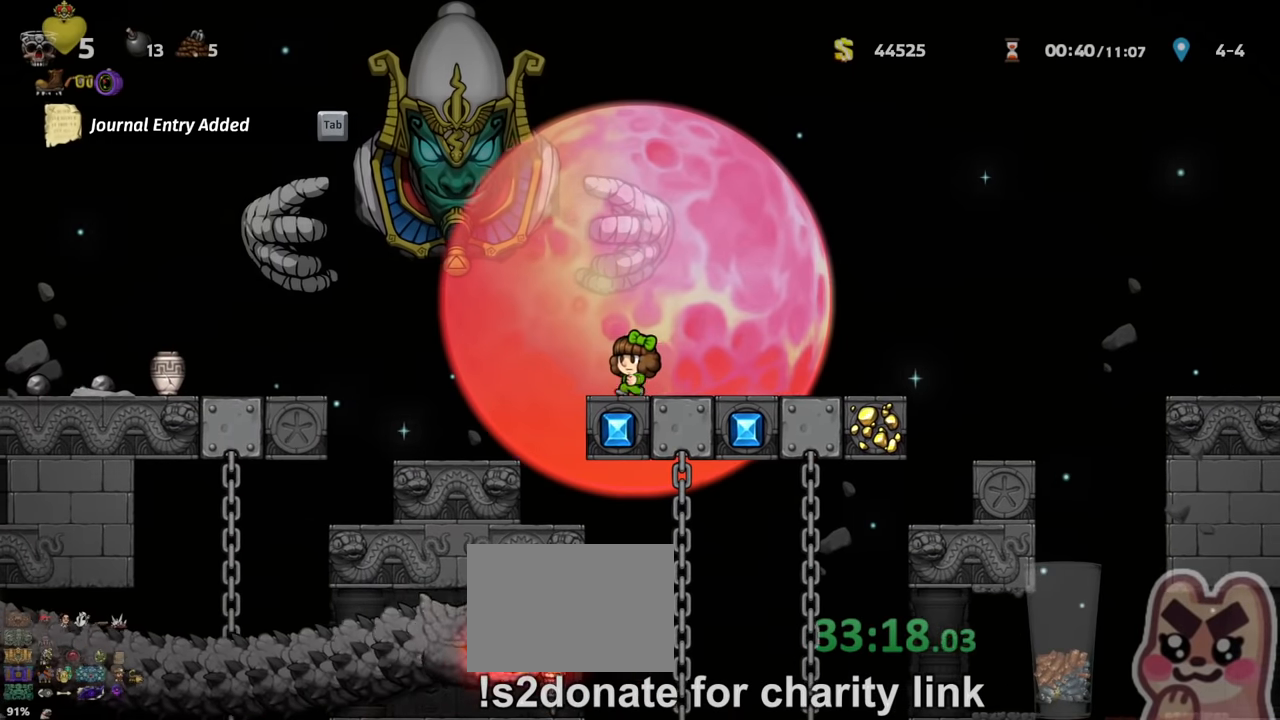
{"keys": [], "events": []}
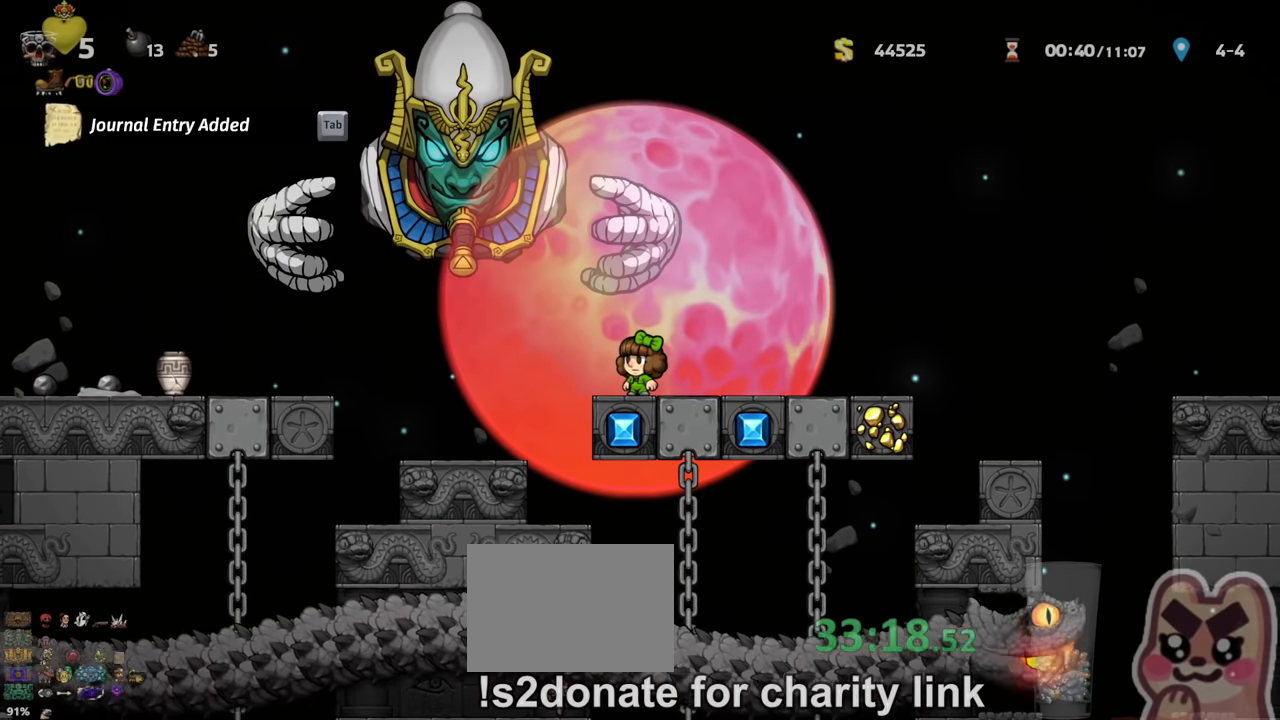
{"keys": [], "events": []}
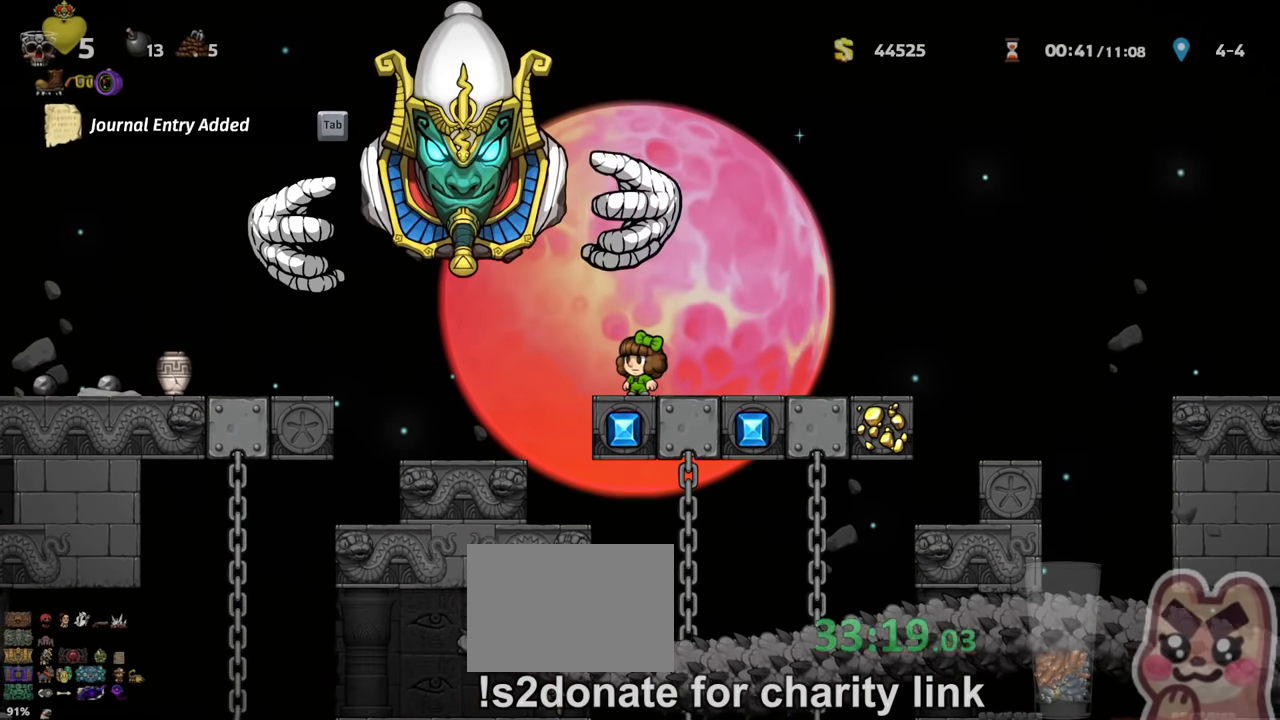
{"keys": ["run"], "events": [[200, "right", "down"], [233, "run", "down"], [467, "right", "up"]]}
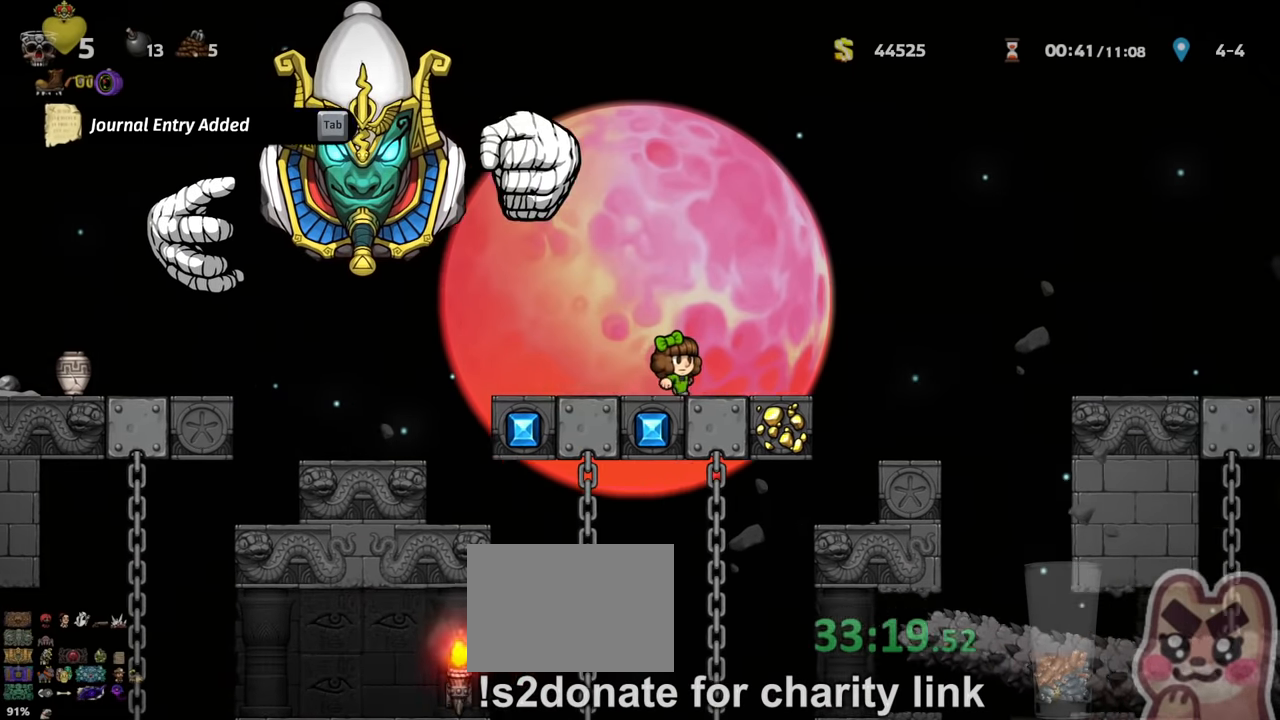
{"keys": ["run", "z"], "events": [[100, "left", "down"], [100, "z", "down"], [400, "left", "up"]]}
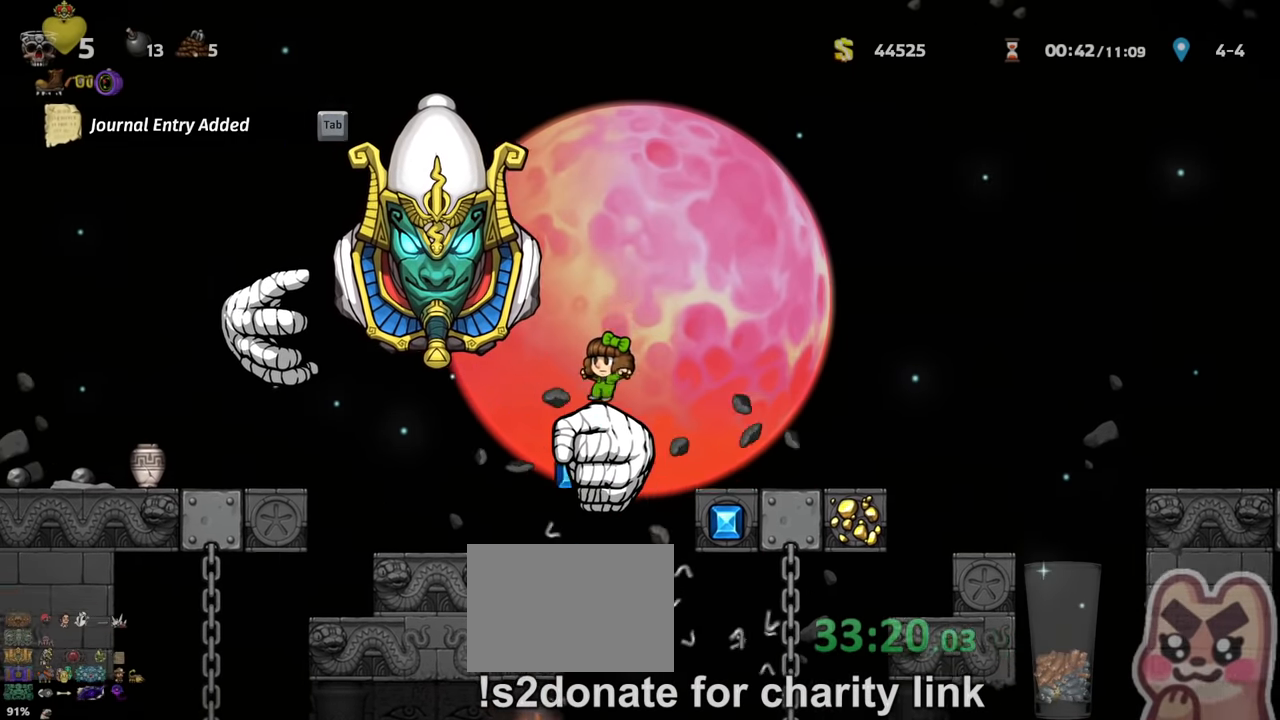
{"keys": ["run", "z"], "events": []}
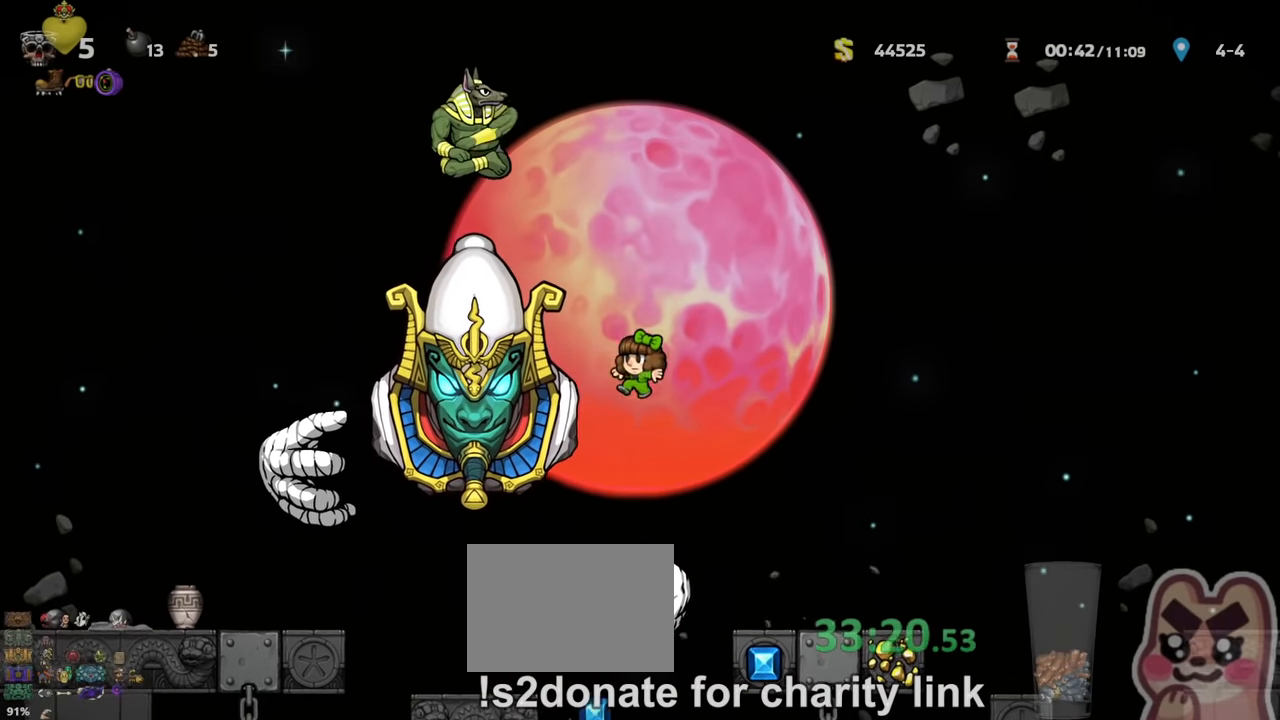
{"keys": ["right", "run", "z"], "events": [[33, "right", "down"], [100, "right", "up"], [467, "right", "down"]]}
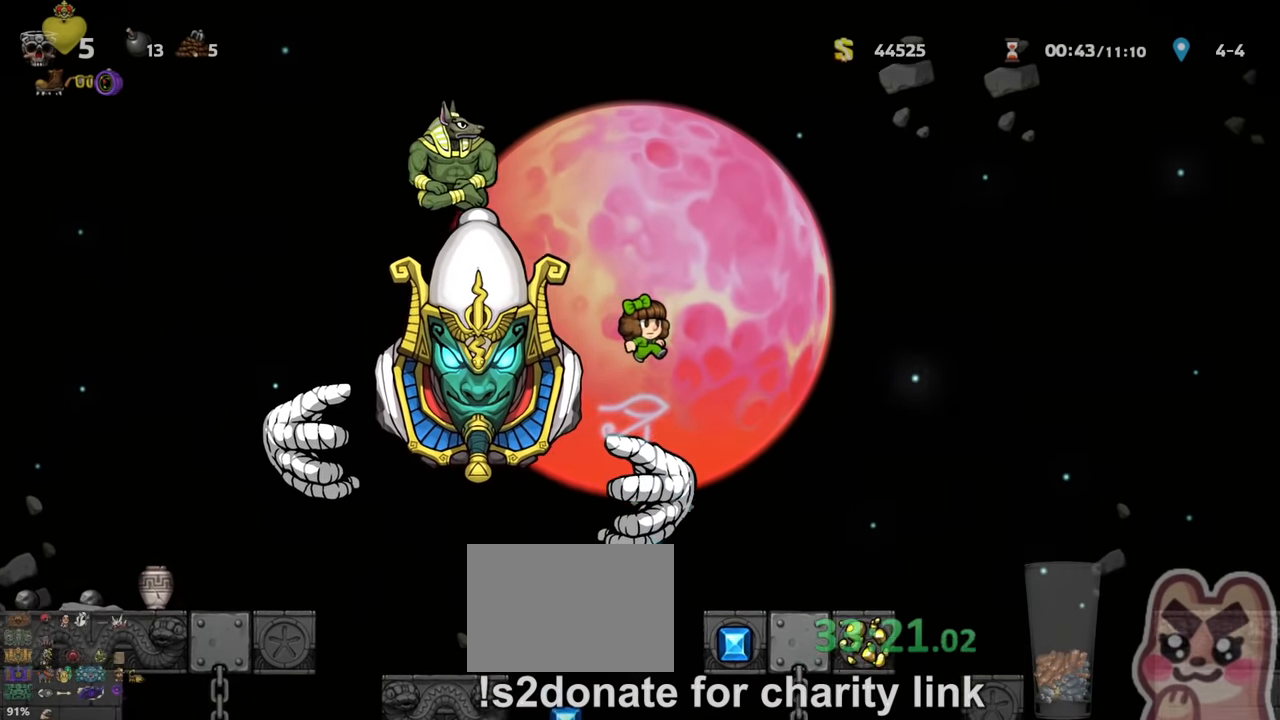
{"keys": ["run", "z"], "events": [[33, "right", "up"], [167, "right", "down"], [233, "right", "up"], [367, "right", "down"], [466, "right", "up"]]}
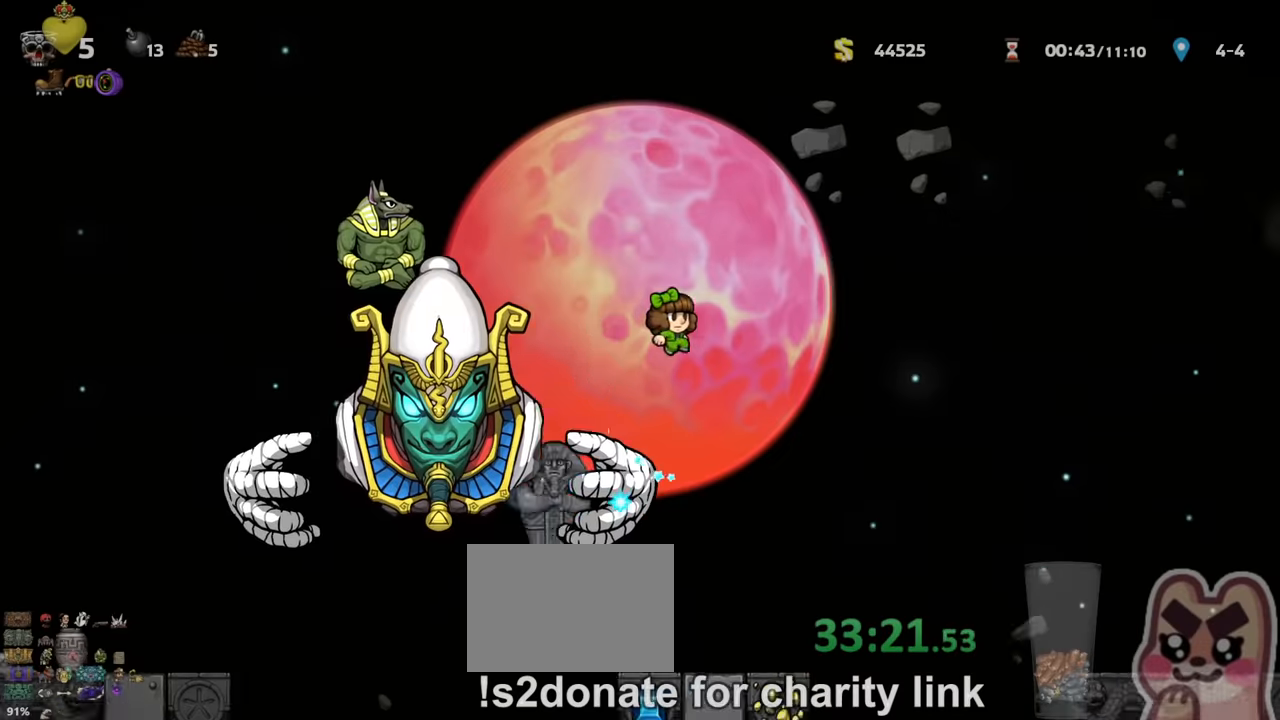
{"keys": ["run", "z"], "events": [[33, "left", "down"], [333, "left", "up"]]}
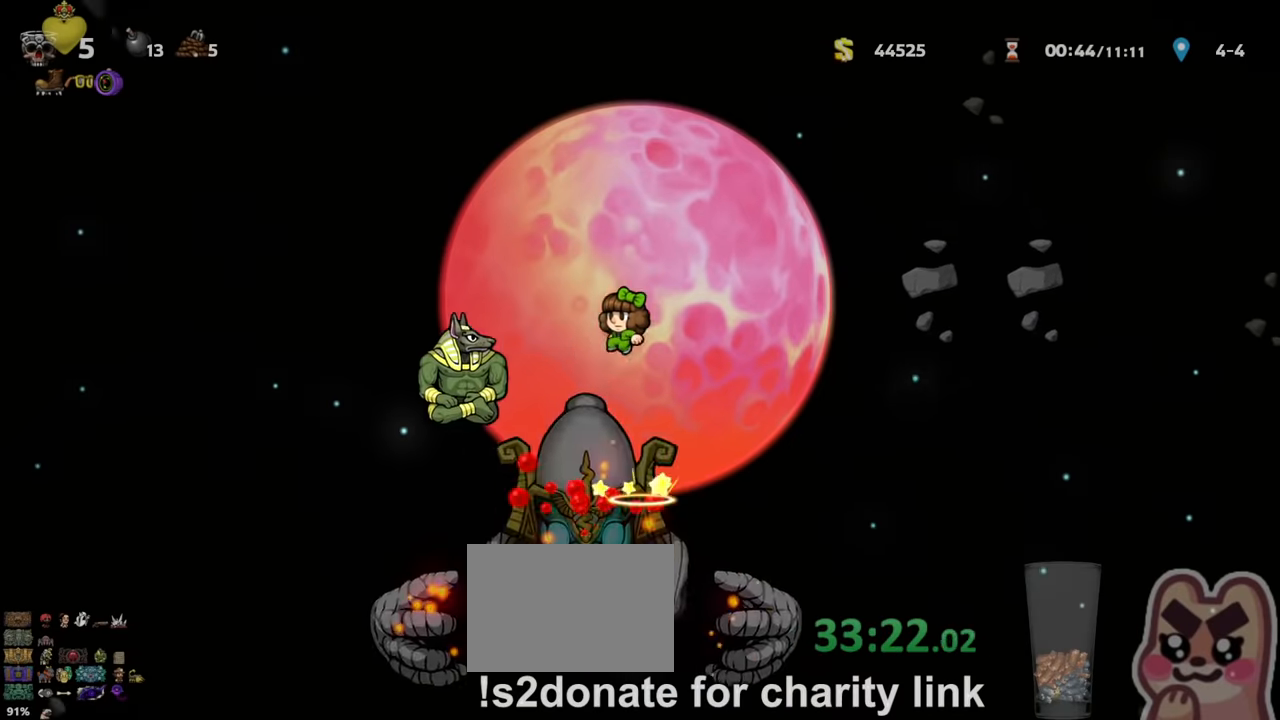
{"keys": [], "events": [[33, "left", "down"], [233, "z", "up"], [333, "run", "up"], [500, "left", "up"]]}
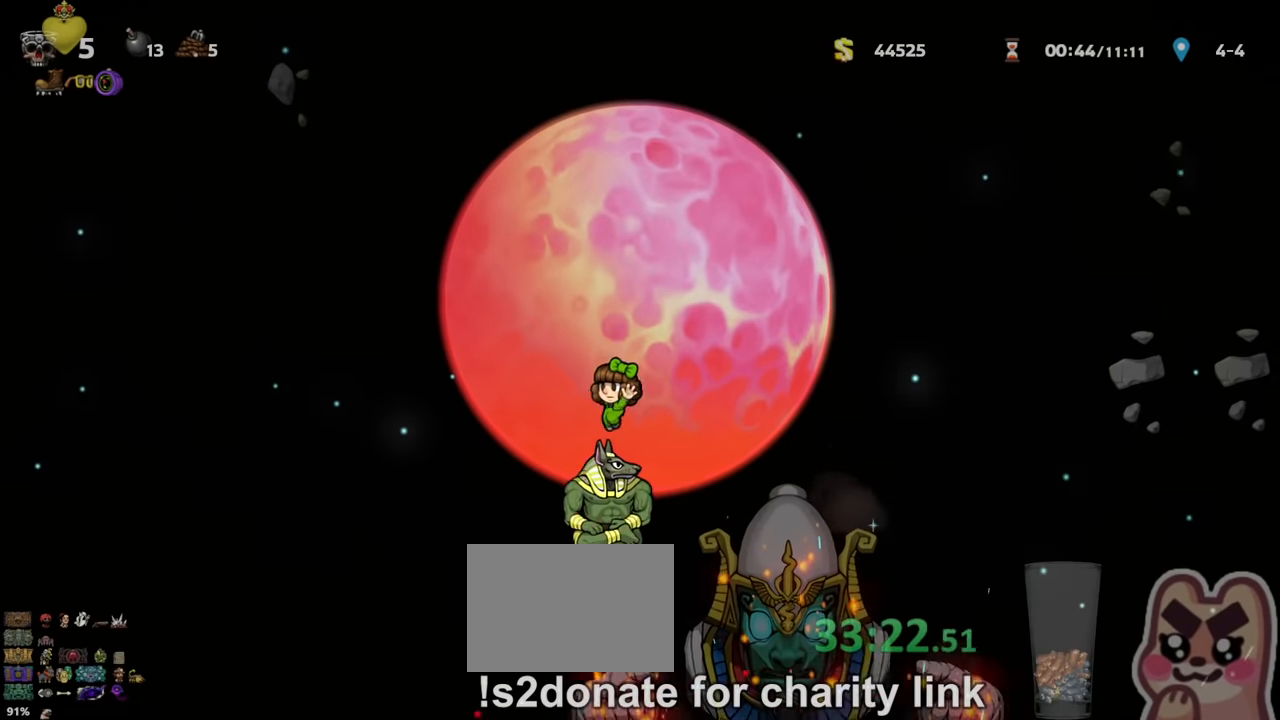
{"keys": [], "events": [[400, "right", "down"], [466, "right", "up"]]}
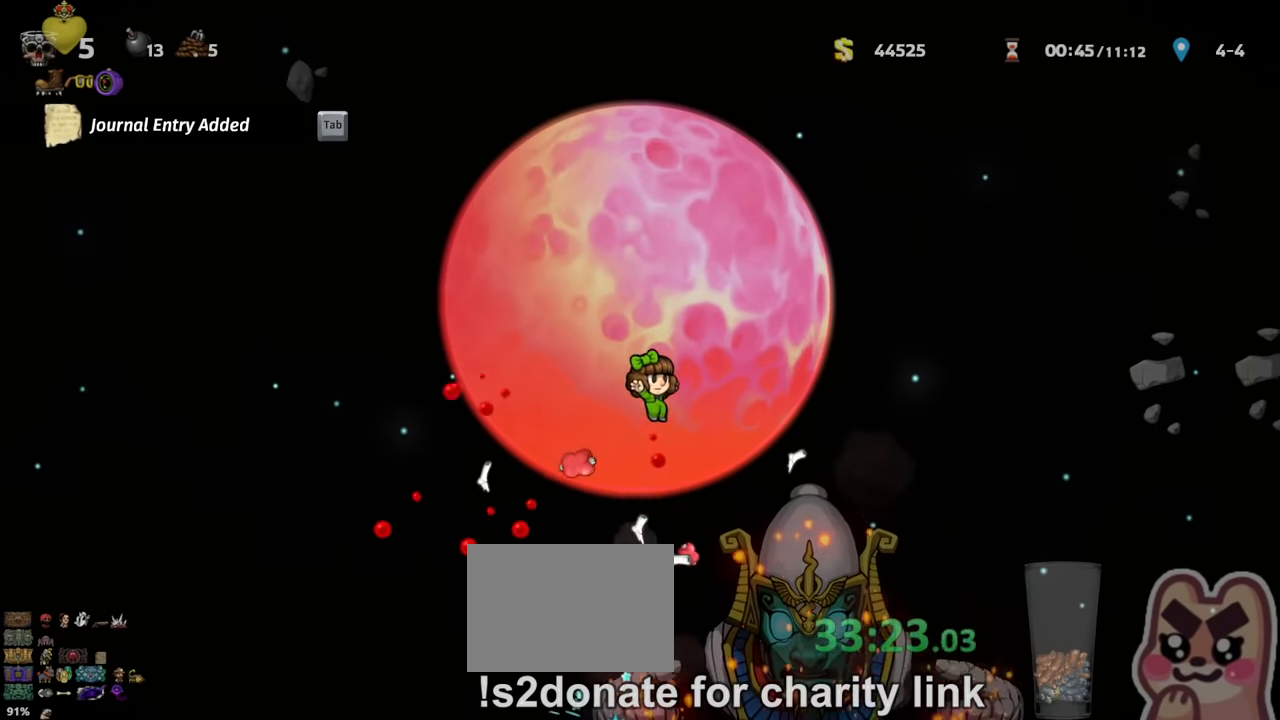
{"keys": ["left", "run"], "events": [[233, "left", "down"], [366, "run", "down"]]}
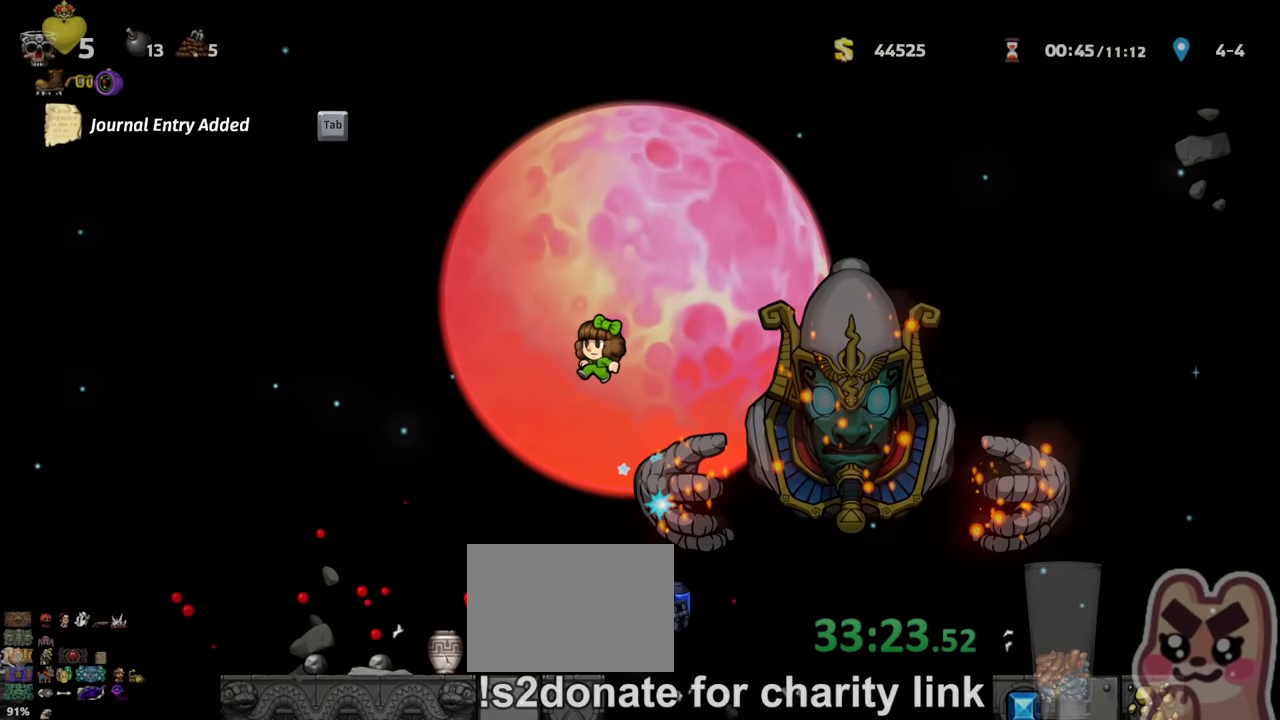
{"keys": ["right"], "events": [[200, "run", "up"], [333, "left", "up"], [433, "right", "down"]]}
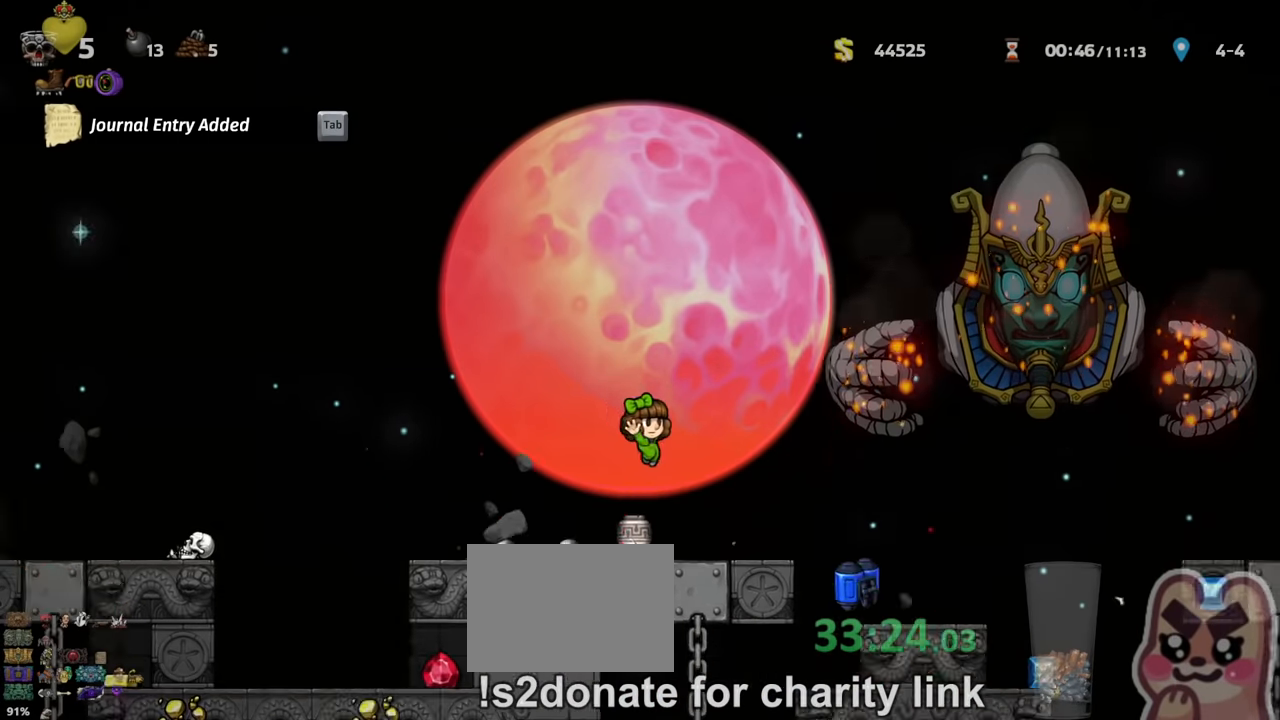
{"keys": [], "events": [[66, "run", "down"], [366, "run", "up"], [466, "right", "up"]]}
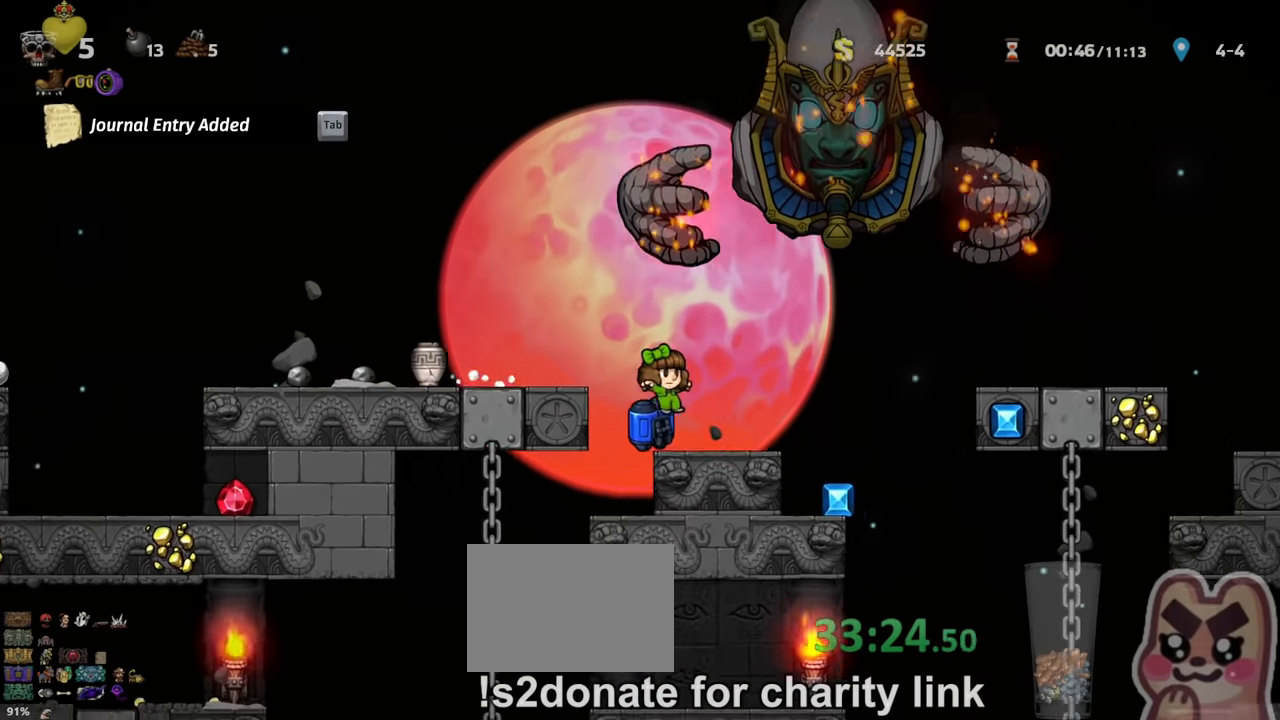
{"keys": ["right", "run"], "events": [[100, "down", "down"], [166, "right", "down"], [166, "x", "down"], [200, "down", "up"], [233, "run", "down"], [233, "x", "up"], [333, "z", "down"], [433, "z", "up"]]}
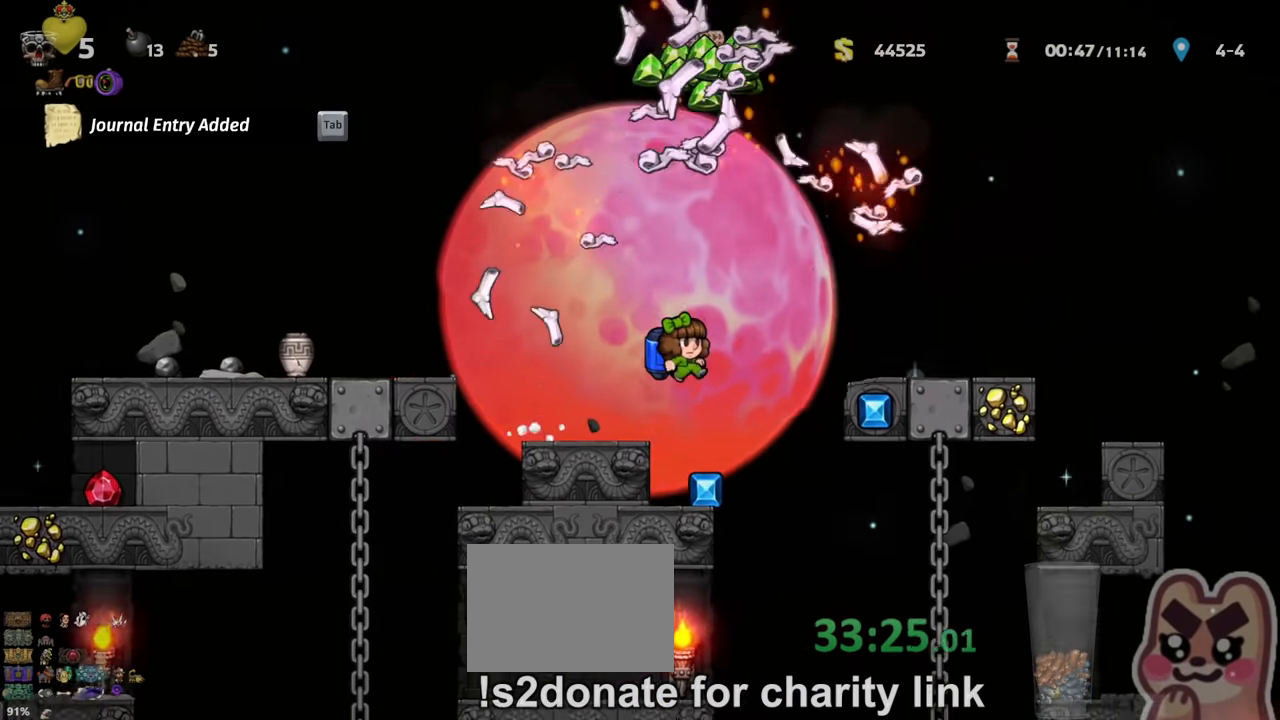
{"keys": ["left", "z"], "events": [[33, "right", "up"], [66, "run", "up"], [100, "z", "down"], [166, "z", "up"], [300, "right", "down"], [400, "right", "up"], [500, "left", "down"], [500, "z", "down"]]}
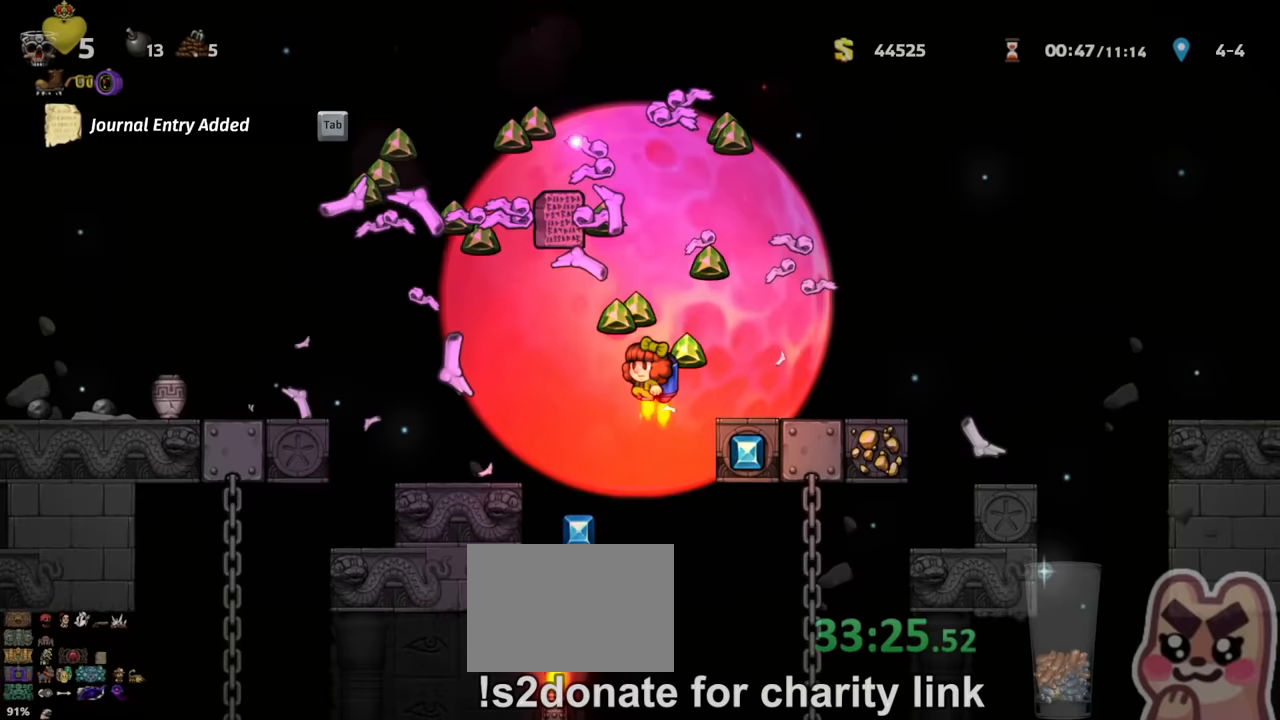
{"keys": ["right"], "events": [[67, "z", "up"], [367, "run", "down"], [433, "left", "up"], [433, "right", "down"], [433, "run", "up"]]}
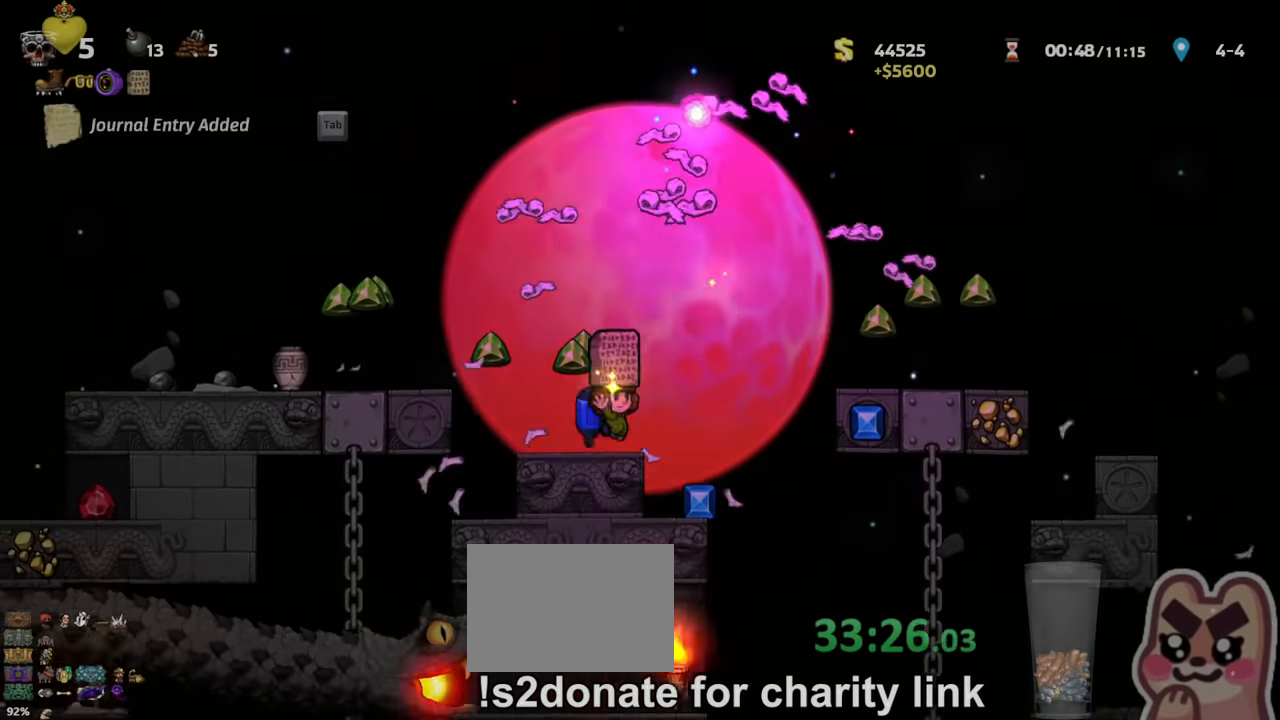
{"keys": ["left", "run", "z"], "events": [[167, "right", "up"], [233, "left", "down"], [267, "run", "down"], [467, "z", "down"]]}
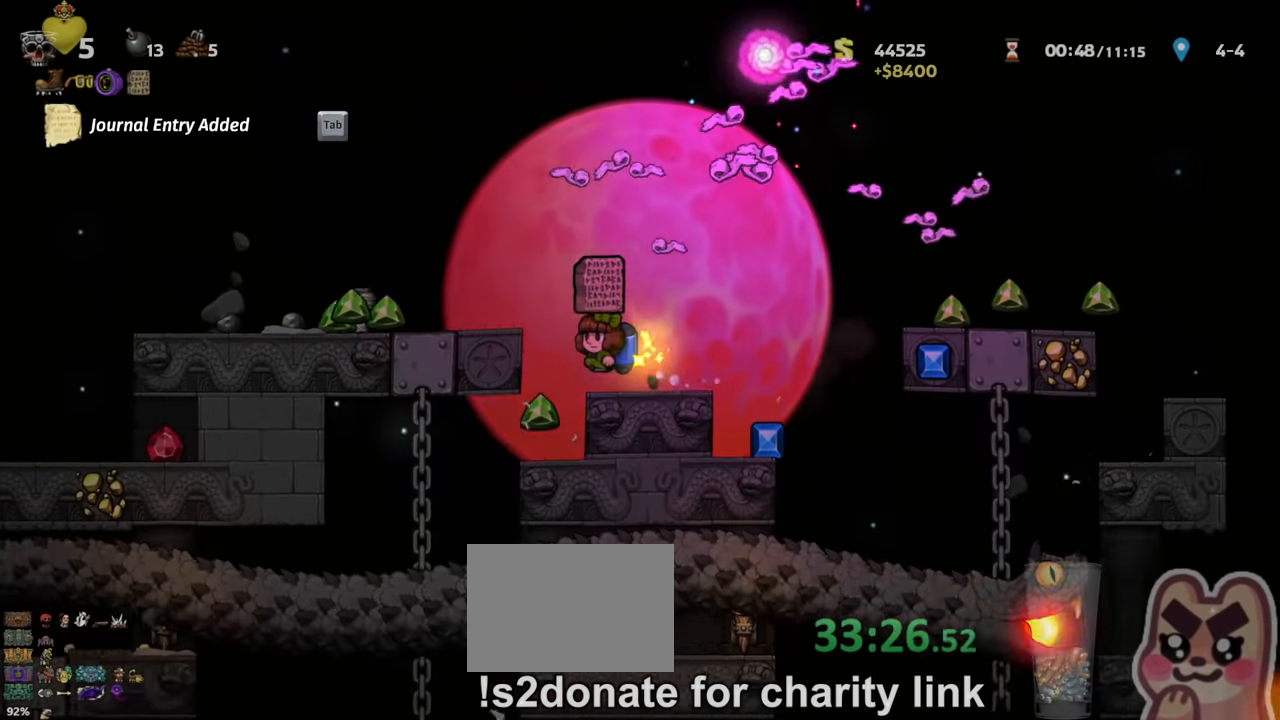
{"keys": ["right", "run"], "events": [[33, "z", "up"], [433, "left", "up"], [433, "right", "down"]]}
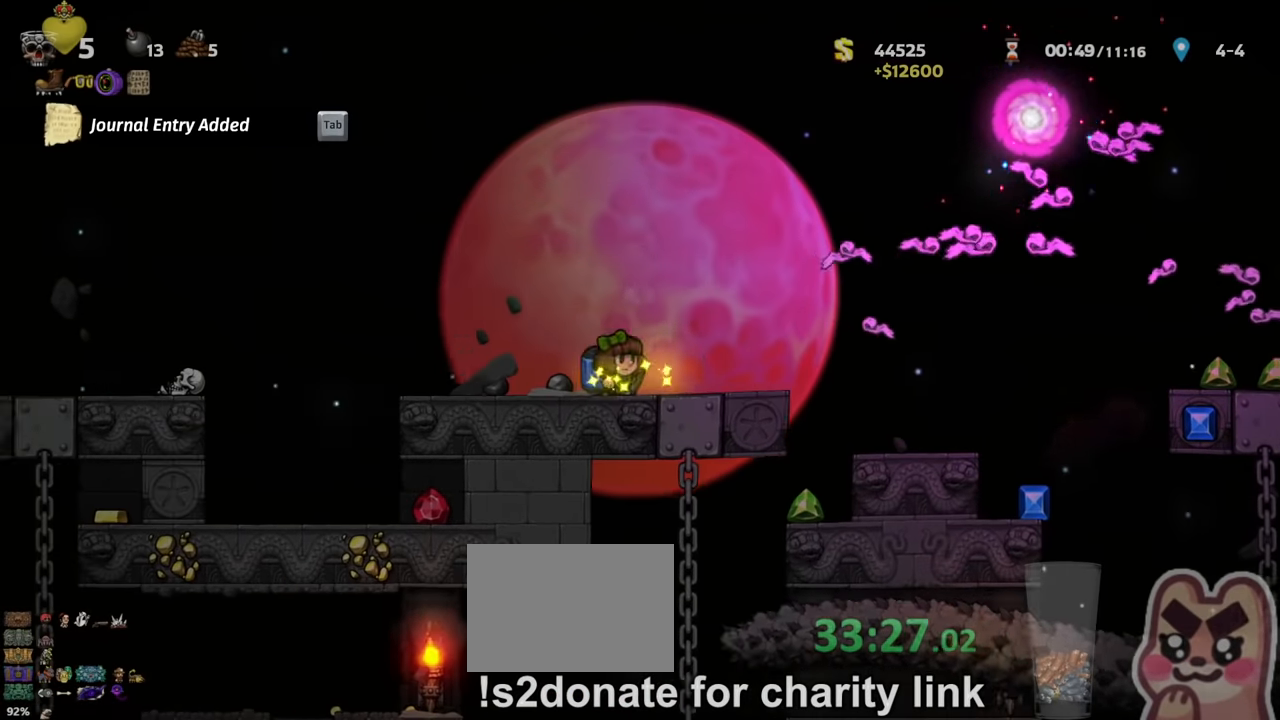
{"keys": [], "events": [[200, "run", "up"], [300, "right", "up"]]}
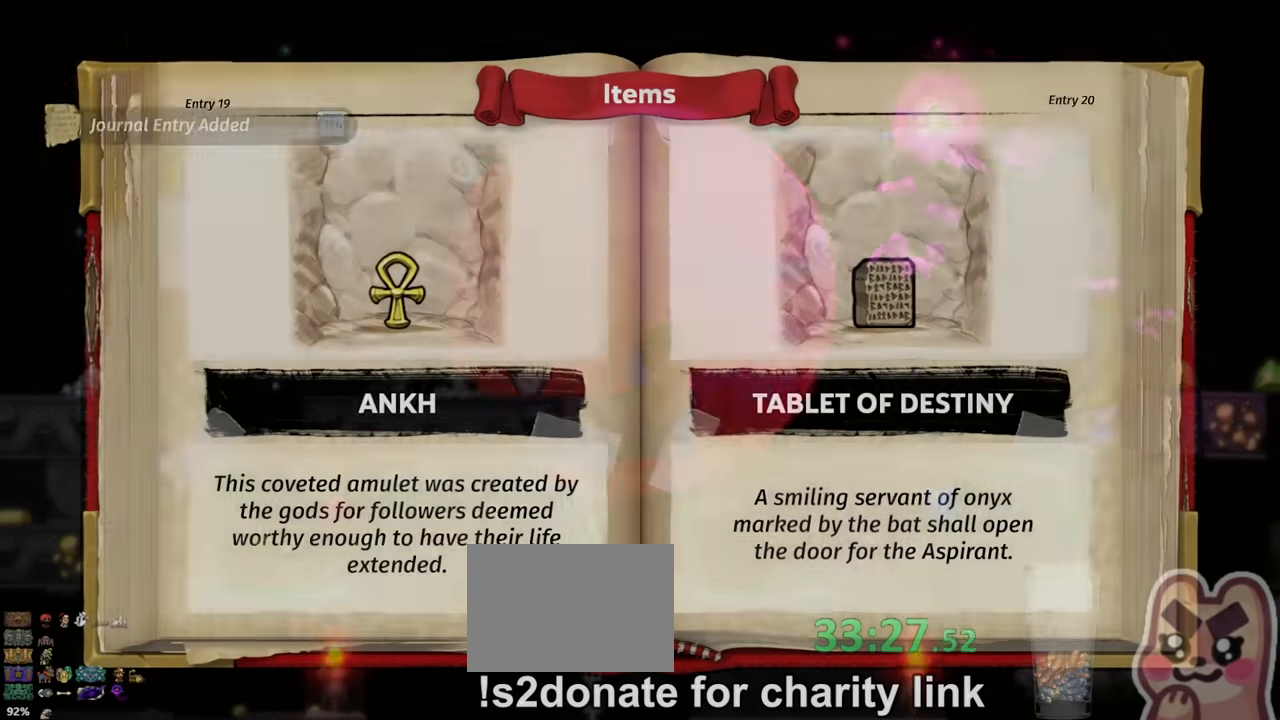
{"keys": [], "events": []}
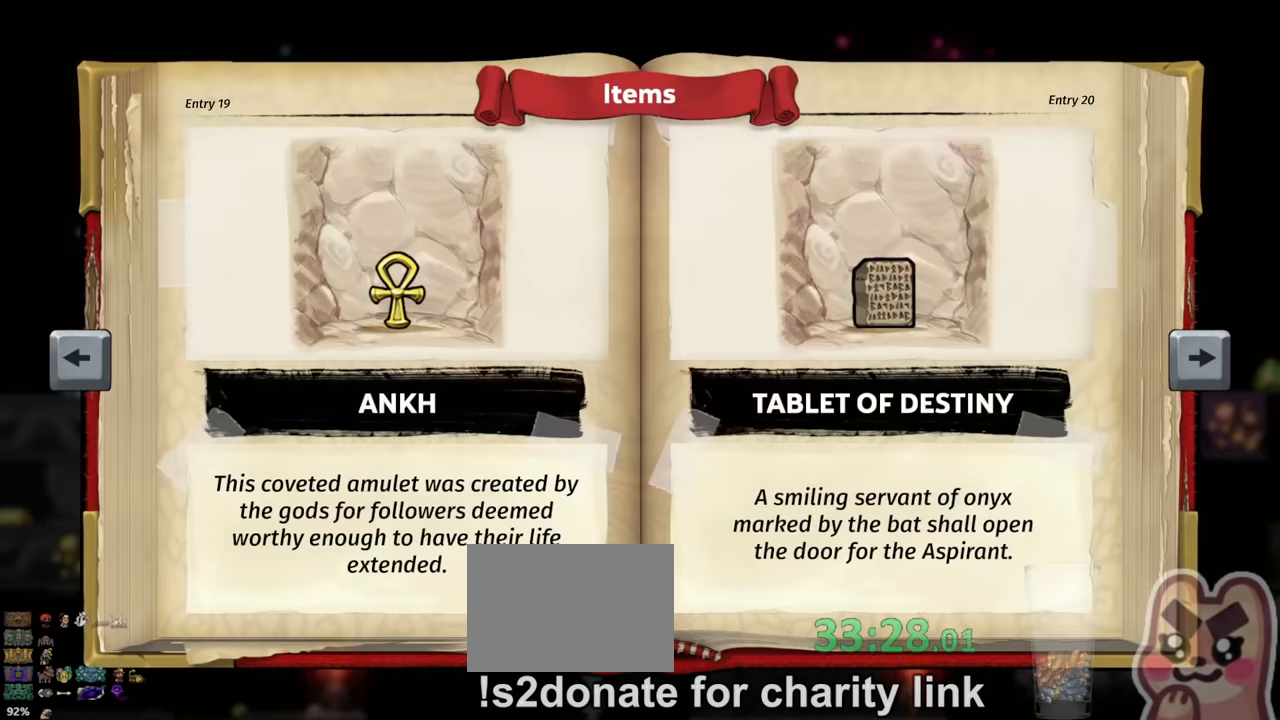
{"keys": ["right", "run"], "events": [[133, "right", "down"], [267, "run", "down"]]}
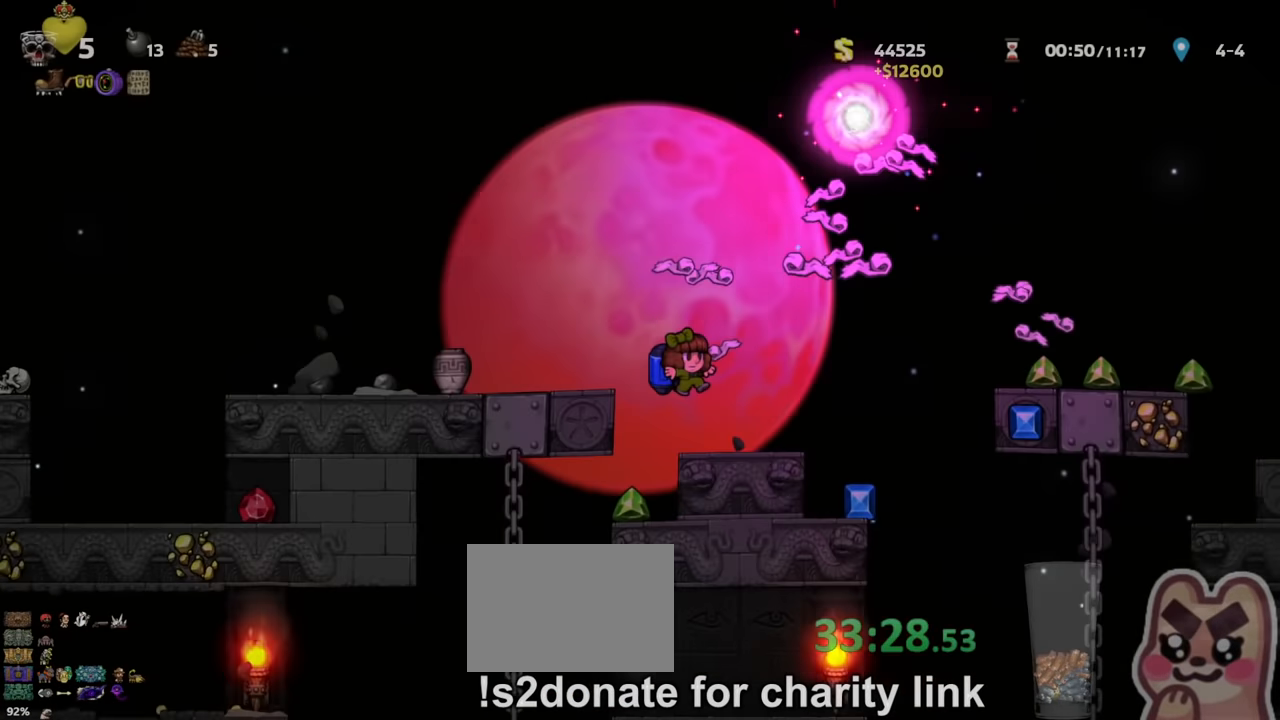
{"keys": ["run"], "events": [[33, "run", "up"], [233, "run", "down"], [267, "z", "down"], [367, "z", "up"], [433, "z", "down"], [467, "right", "up"], [500, "z", "up"]]}